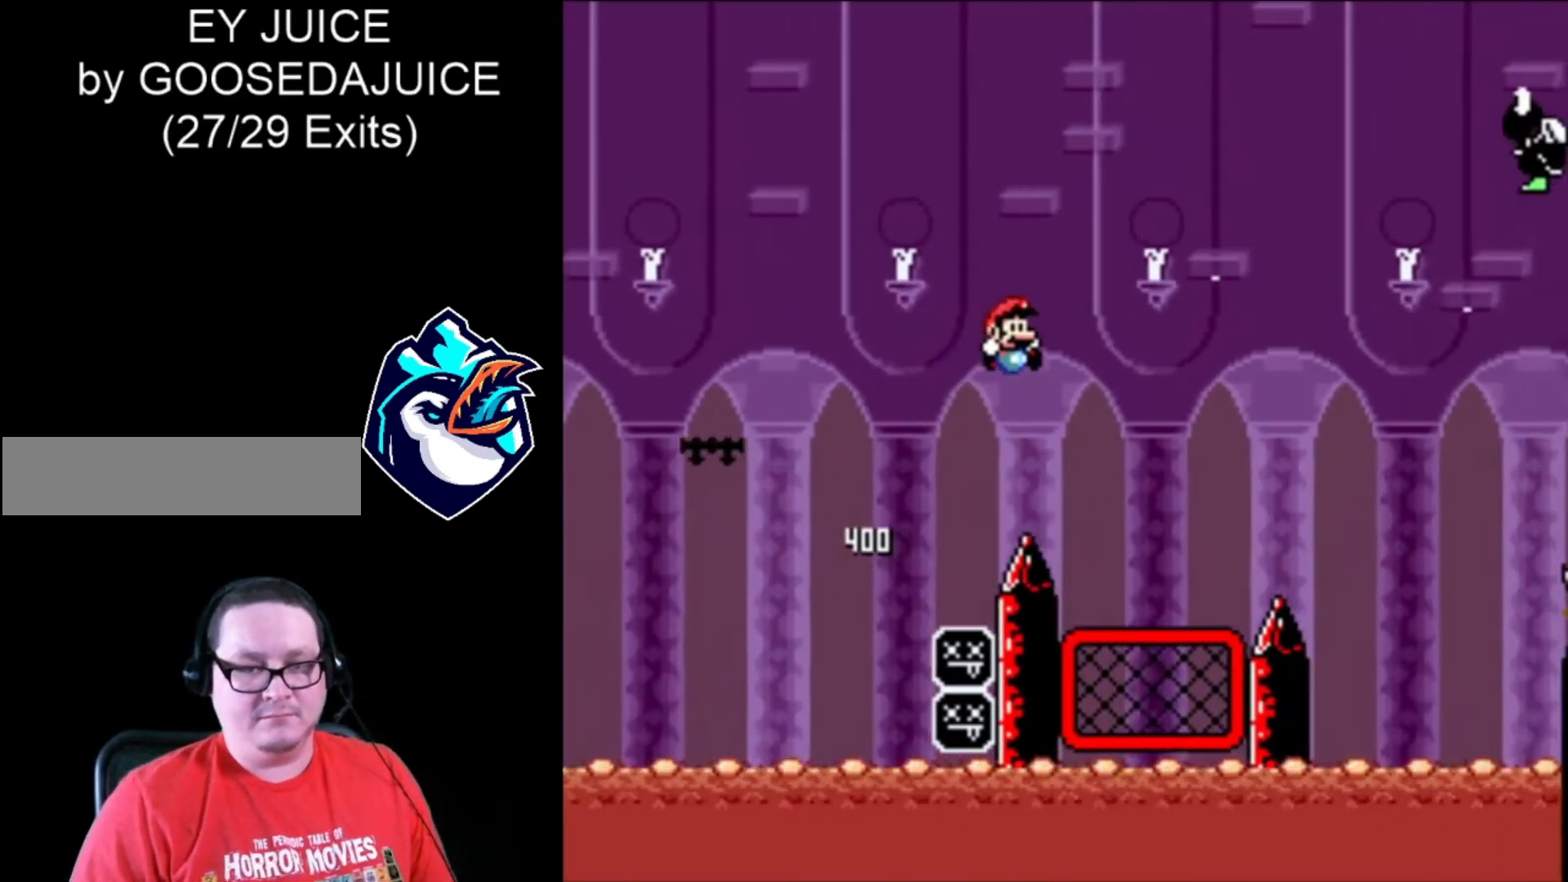
Gameplay with a controller (Nintendo layout); each line is a JSON object with the inputs held at the frame after it. "events" lists button and stick changes between this image and that frame as [ms after this image, input, new state], when the widget could be followed in between. Not read: L3 R3.
{"buttons": ["B", "X", "DPAD_RIGHT"], "events": [[160, "DPAD_LEFT", "down"], [200, "B", "up"], [320, "DPAD_LEFT", "up"], [400, "B", "down"]]}
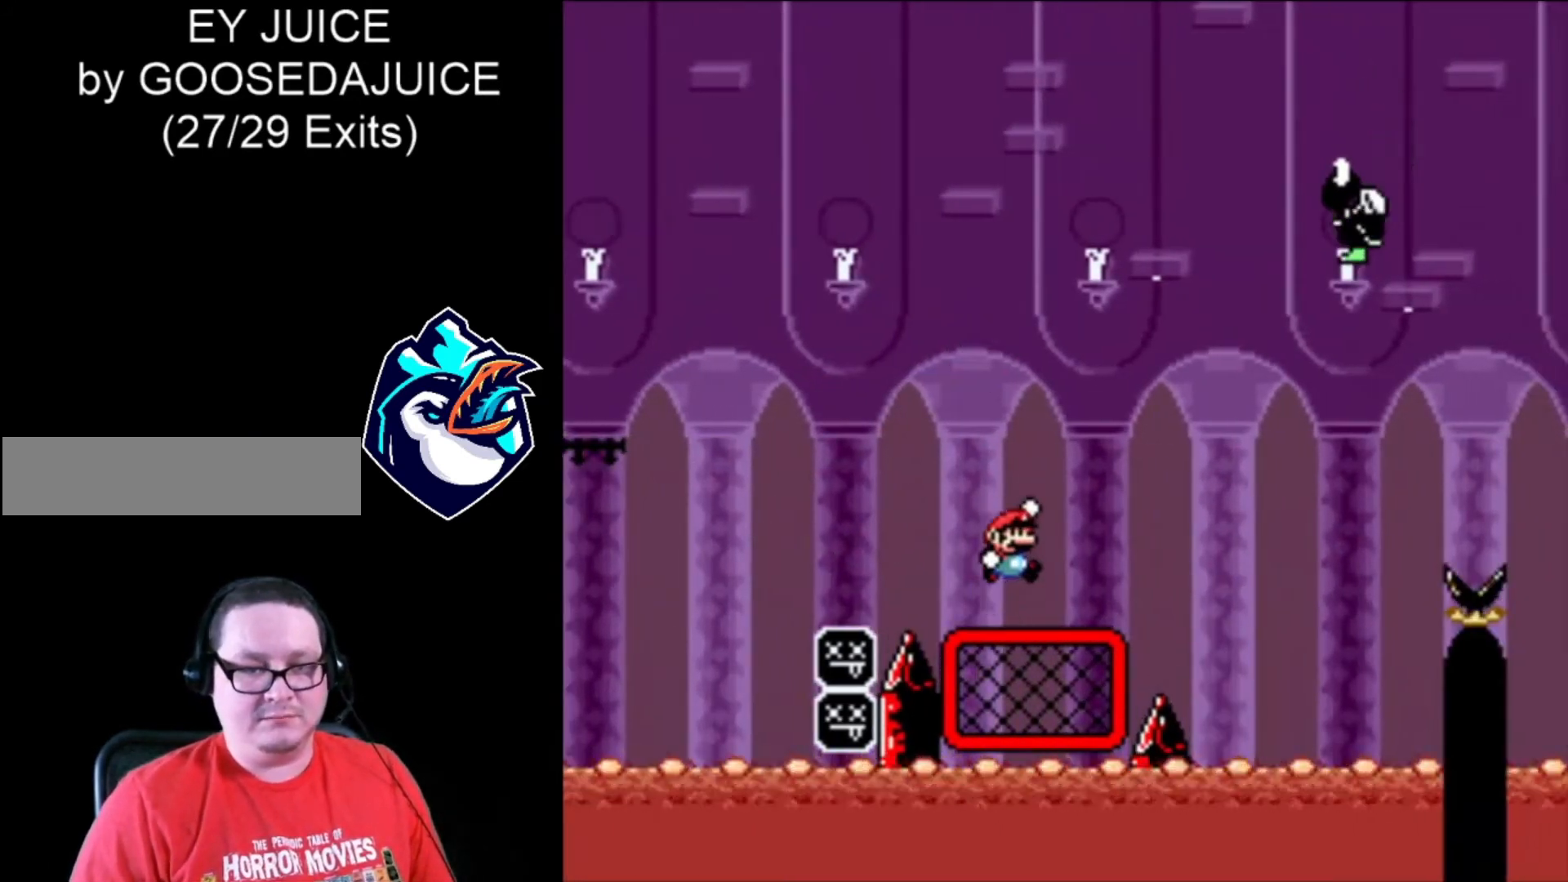
{"buttons": ["B", "X", "DPAD_RIGHT"], "events": [[80, "B", "up"], [360, "B", "down"]]}
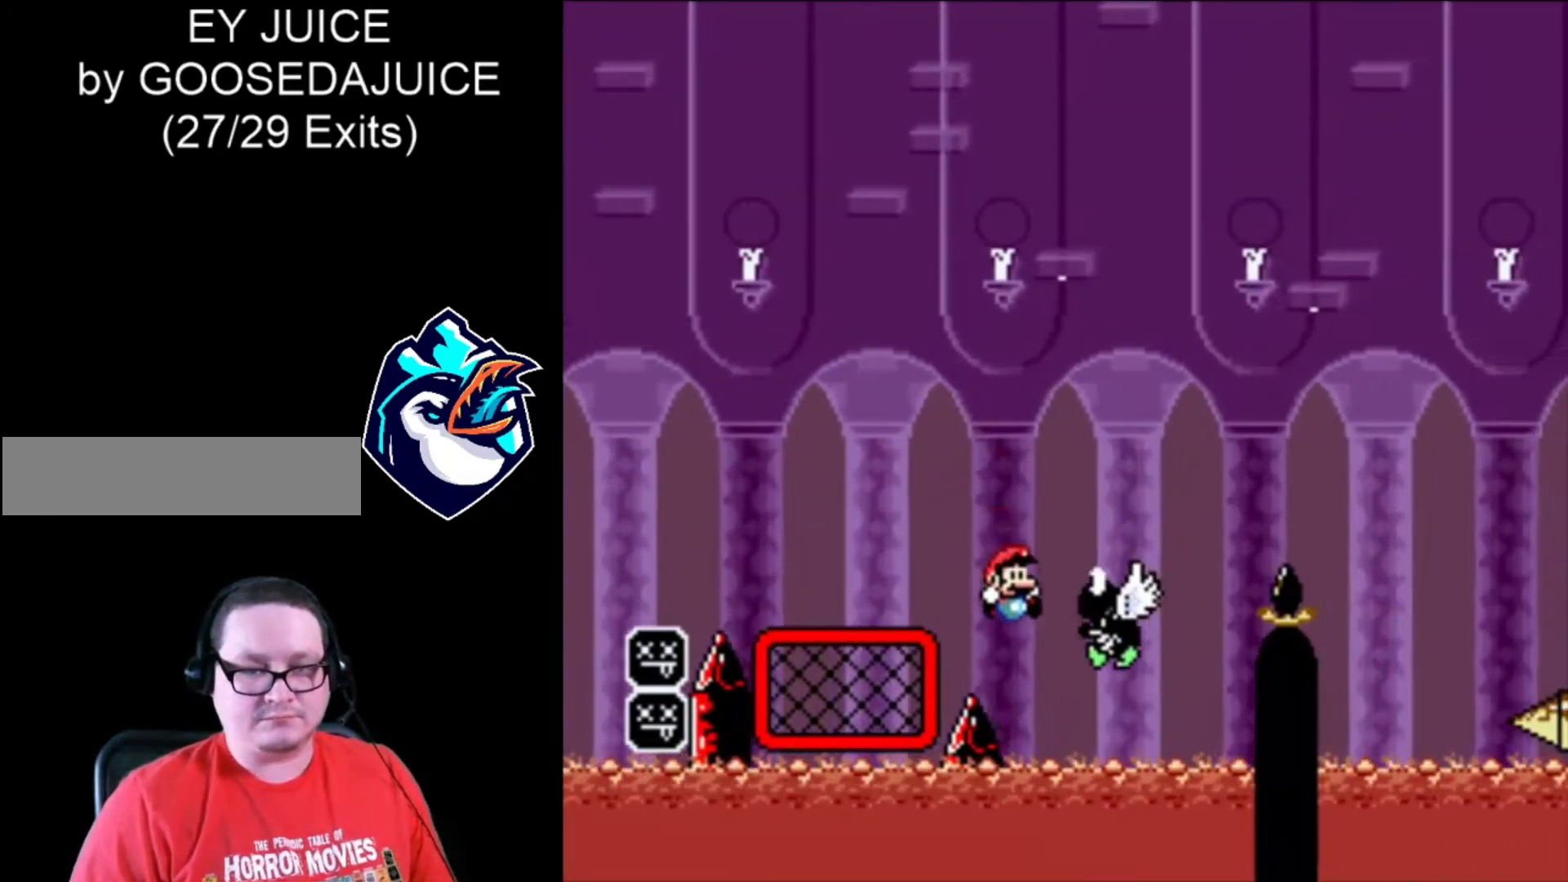
{"buttons": ["B", "X", "DPAD_RIGHT"], "events": []}
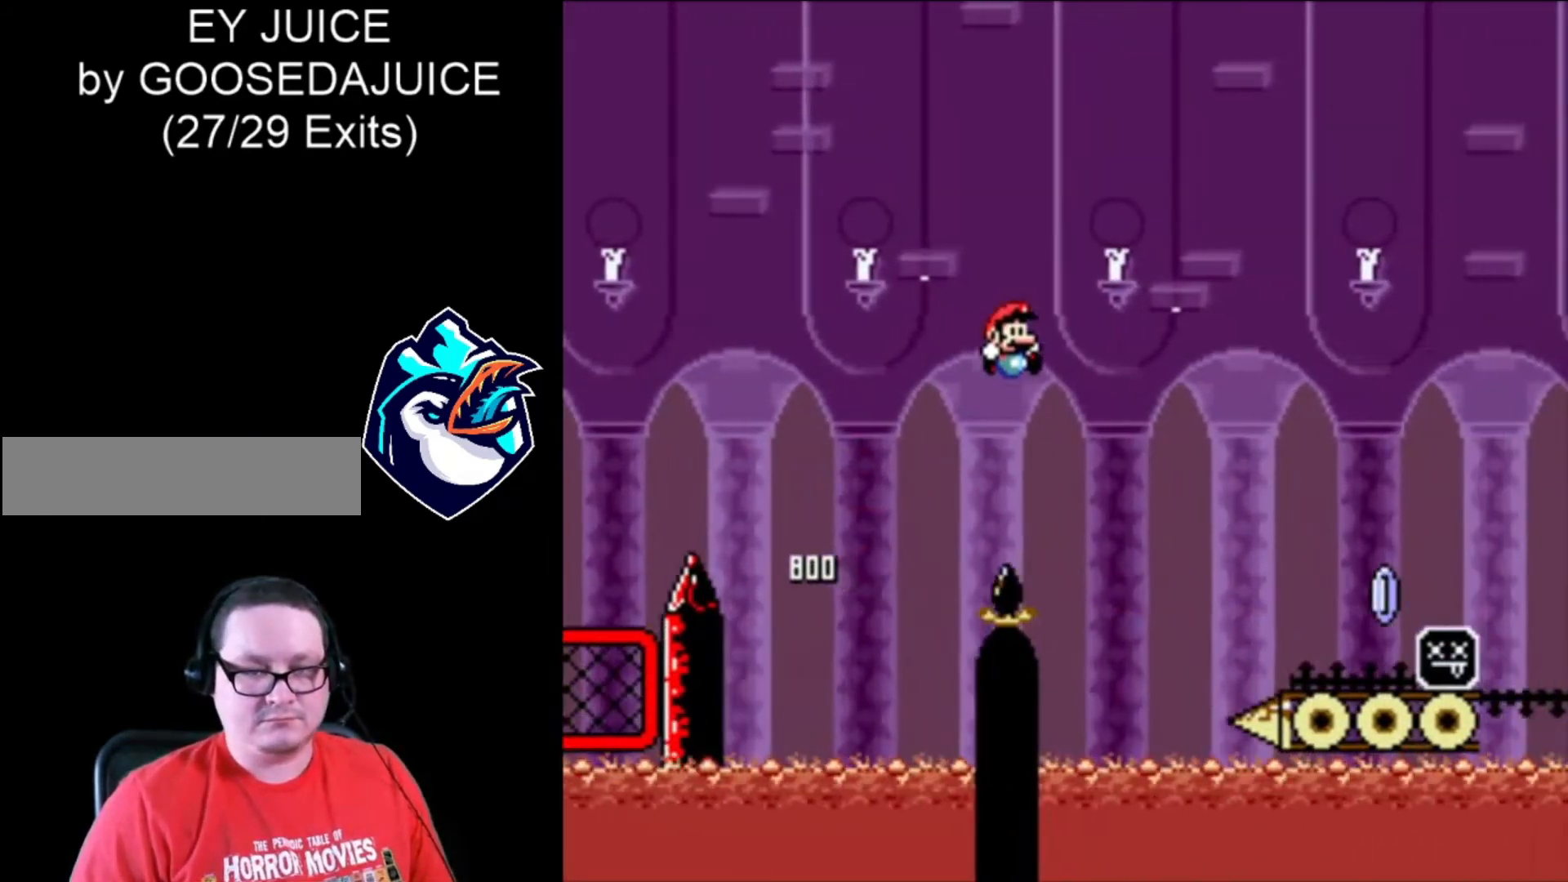
{"buttons": ["X", "DPAD_RIGHT"], "events": [[280, "B", "up"]]}